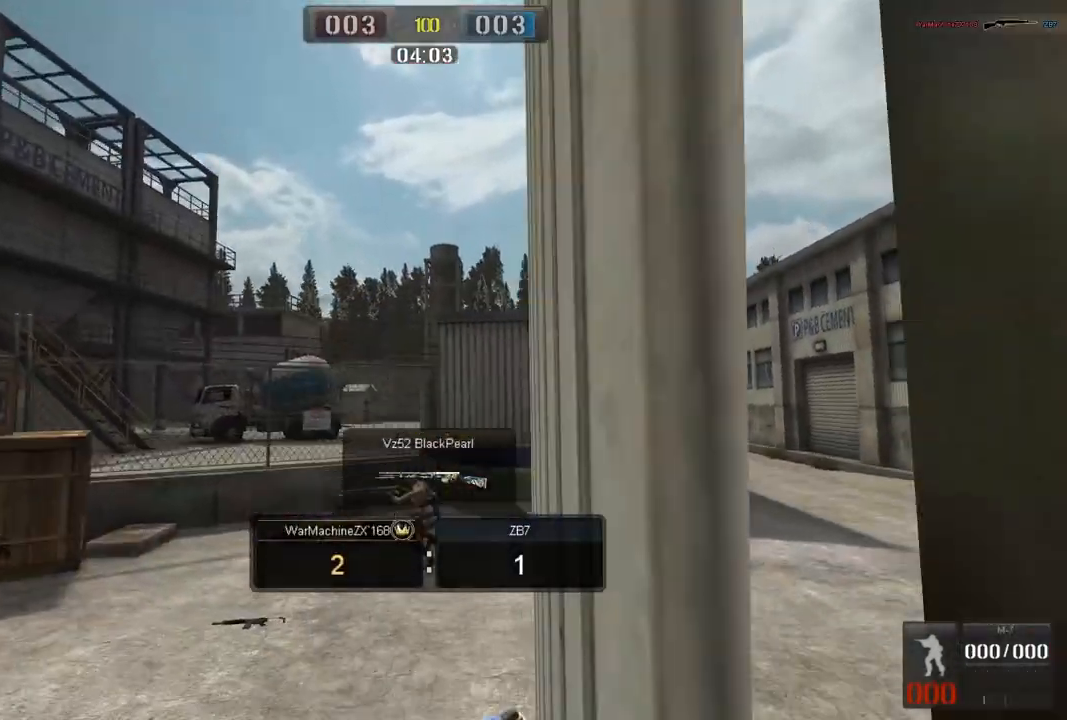
Gameplay with keyboard and mouse; each line is a JSON object with the keys and mouse buttons held at the frame after it. "events" lists presses ("down") and releases ("up") of "a", "ctrl", "d", "e", "f", "q", "r", "s", "shift", "space", "tab", "w", "mouse_left", "mouse_wheel", "mouse_right", "mouse_mb4" and "mouse_mb5" between this image and that frame as [ms after this image, input, new state], when the widget could be followed in between. "mouse_left", "mouse_wheel", "mouse_right", "mouse_mb4", "mouse_mb5" = the "left", "wheel", "right", "mb4", "mb5" buttons of the "mouse" list. No other keys are recorded. "wheel" means that the mouse wheel is clicked or scrolled. Mouse movement is not recorded.
{"keys": [], "mouse": [], "events": []}
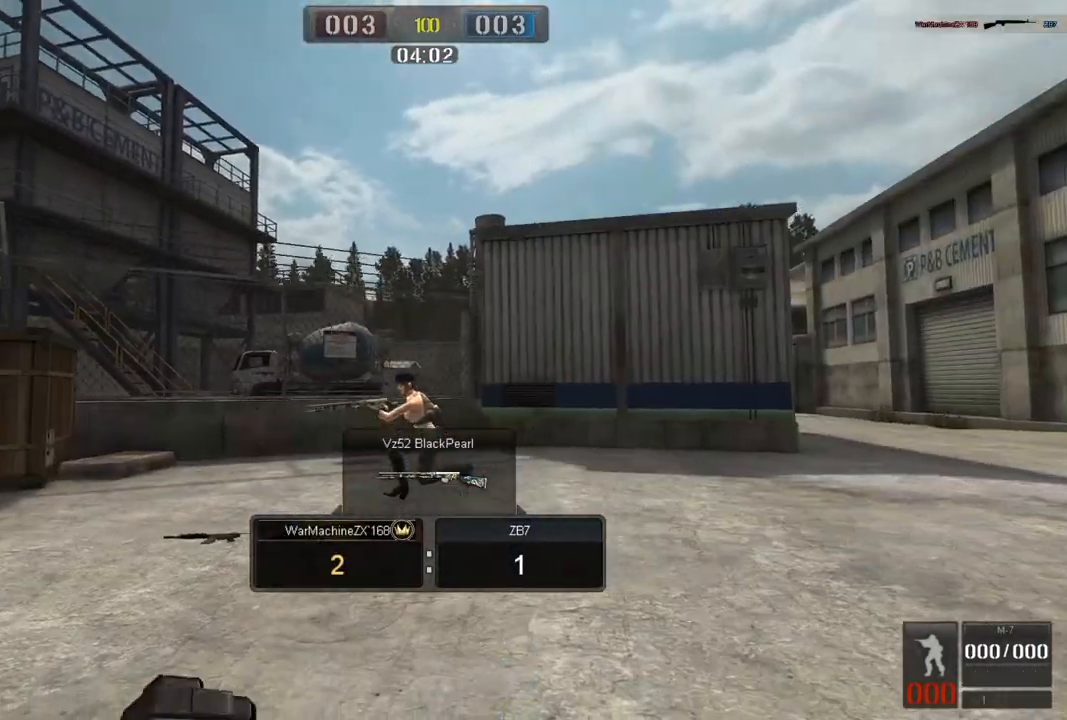
{"keys": [], "mouse": [], "events": []}
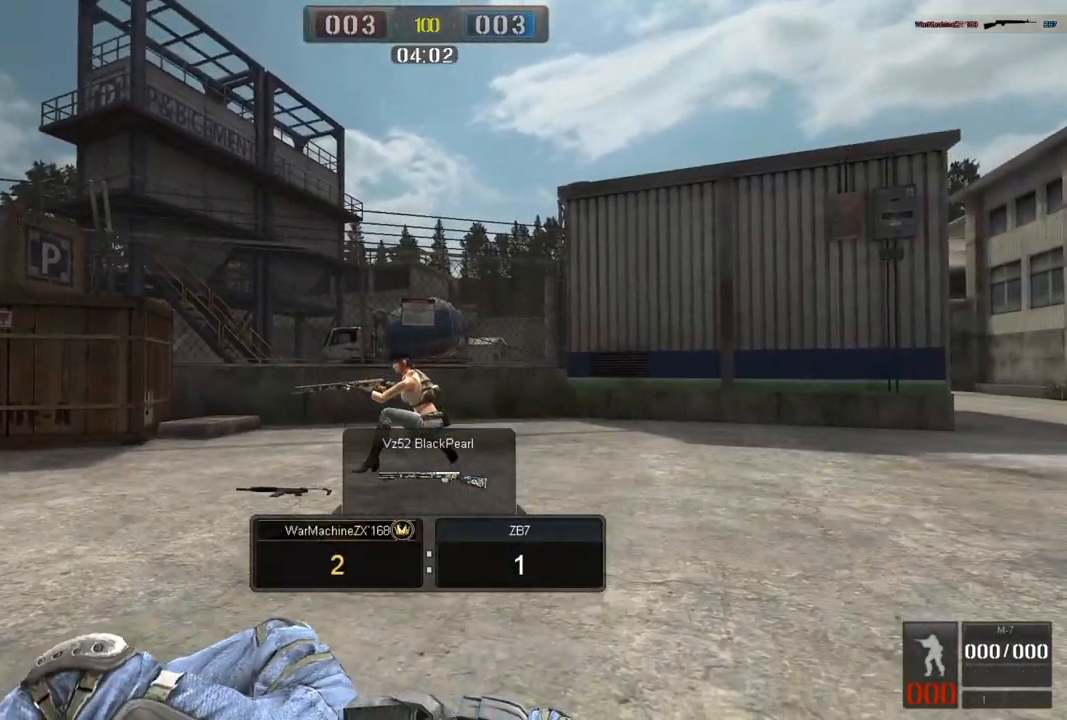
{"keys": [], "mouse": [], "events": []}
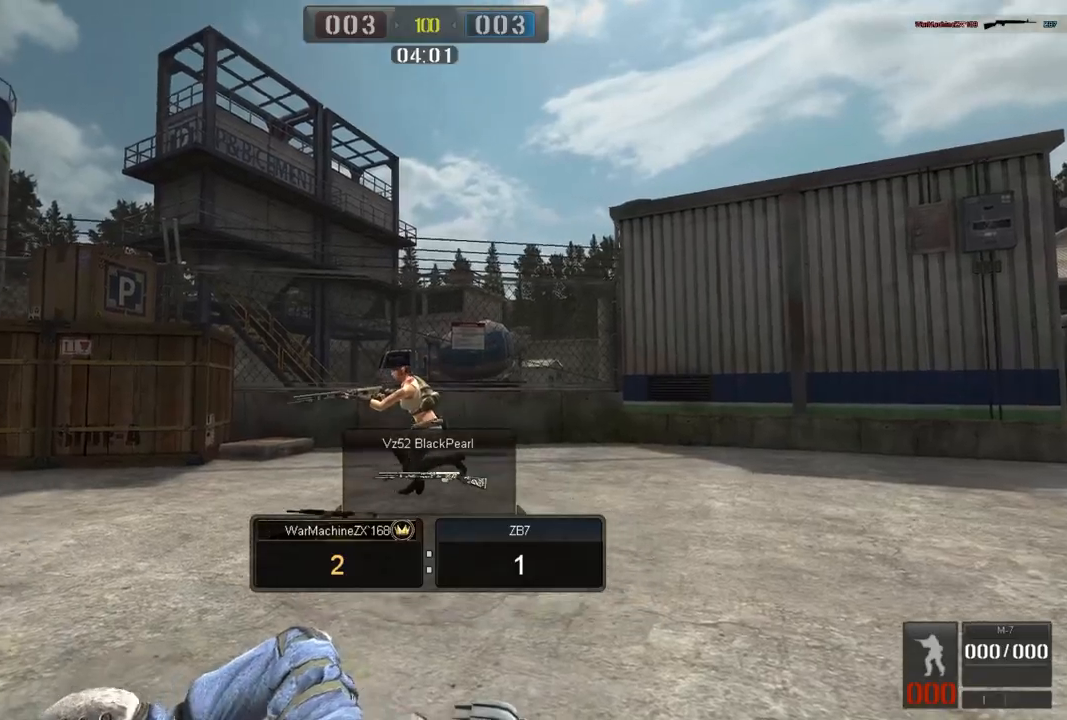
{"keys": [], "mouse": [], "events": []}
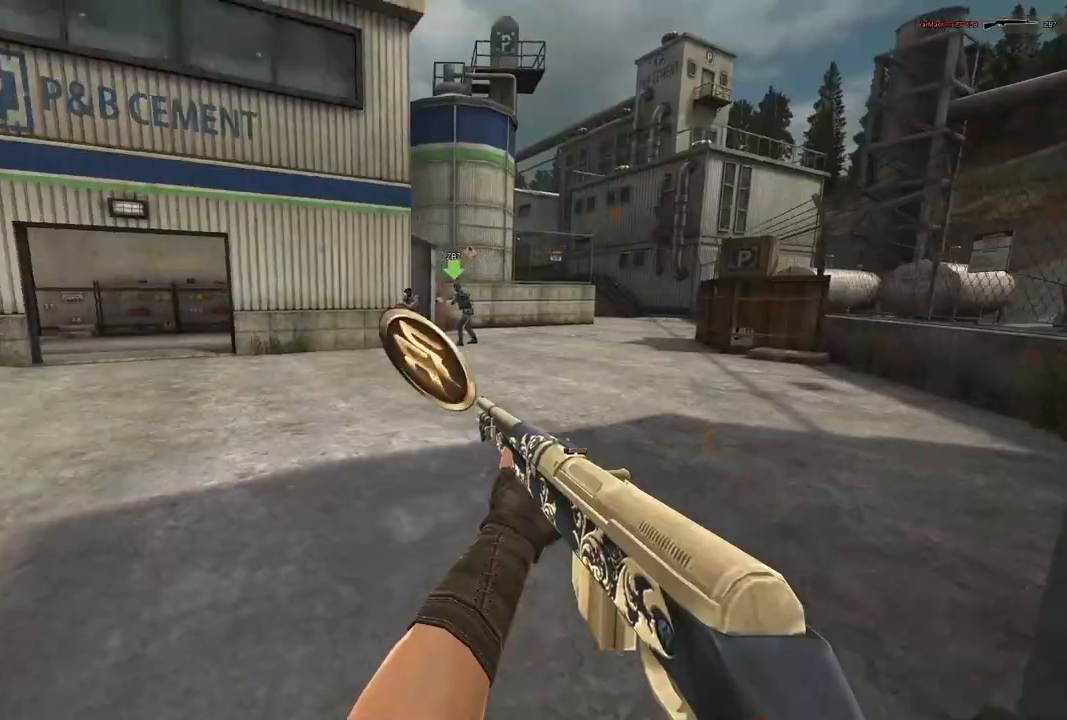
{"keys": [], "mouse": [], "events": []}
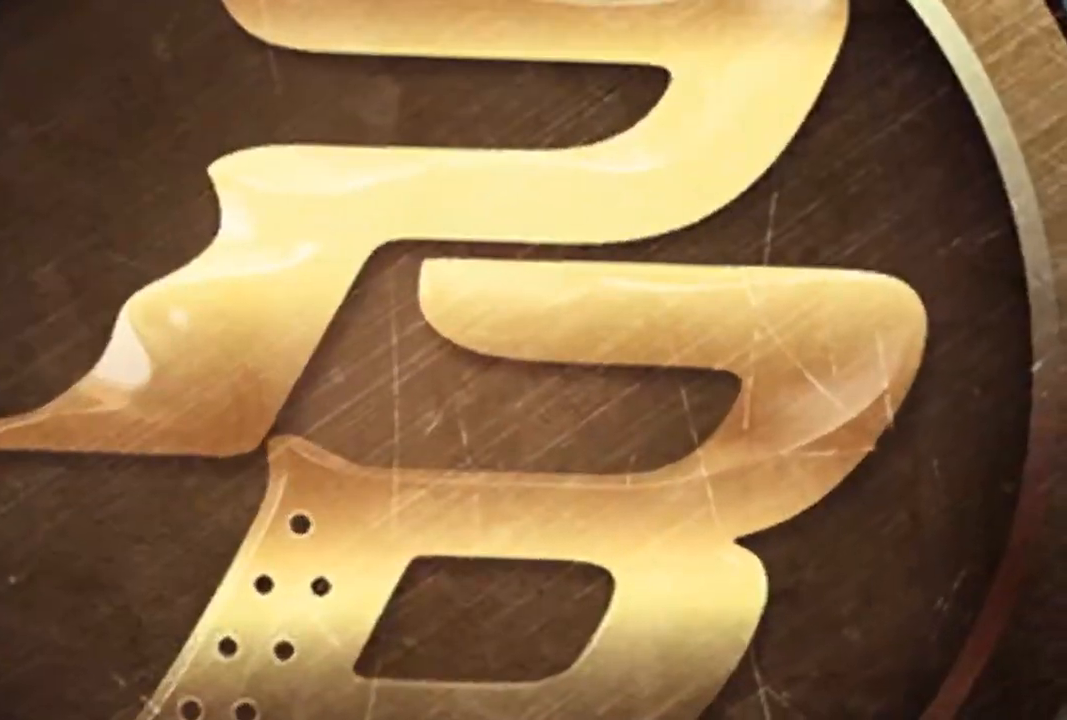
{"keys": [], "mouse": [], "events": [[167, "space", "down"], [317, "space", "up"]]}
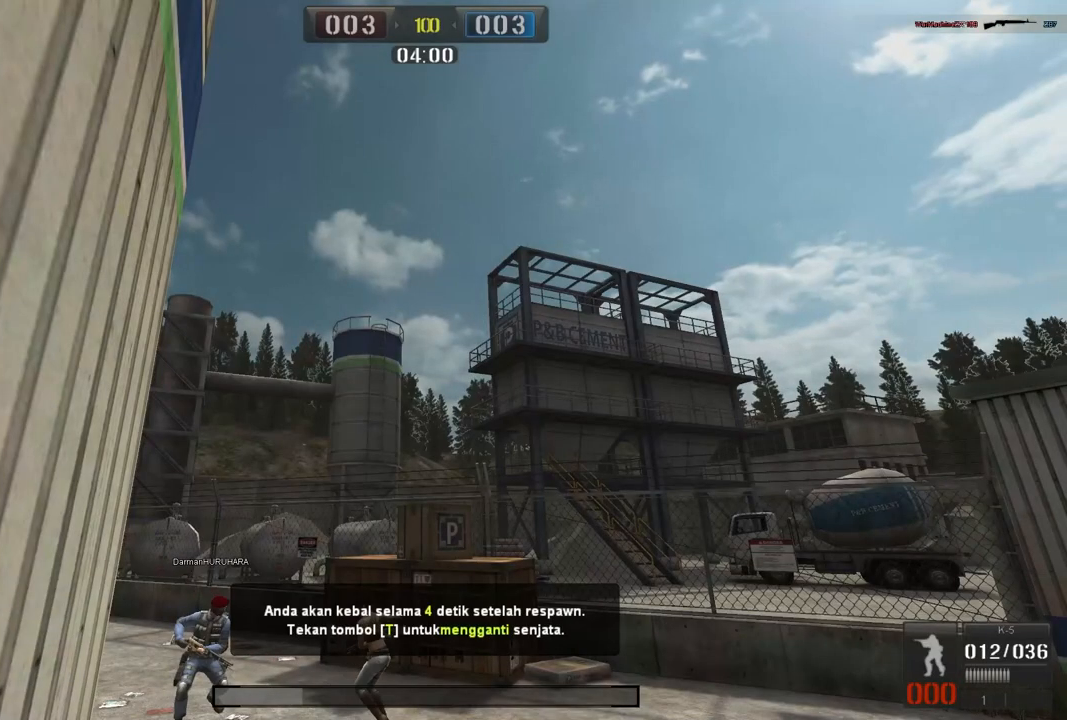
{"keys": [], "mouse": [], "events": []}
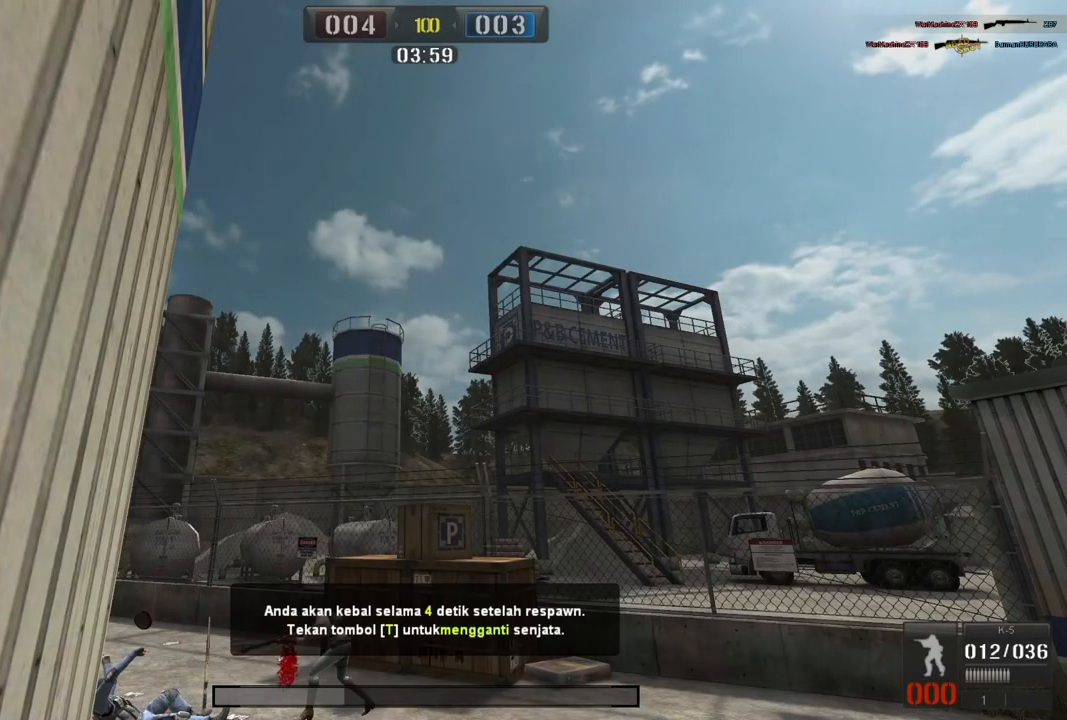
{"keys": [], "mouse": [], "events": []}
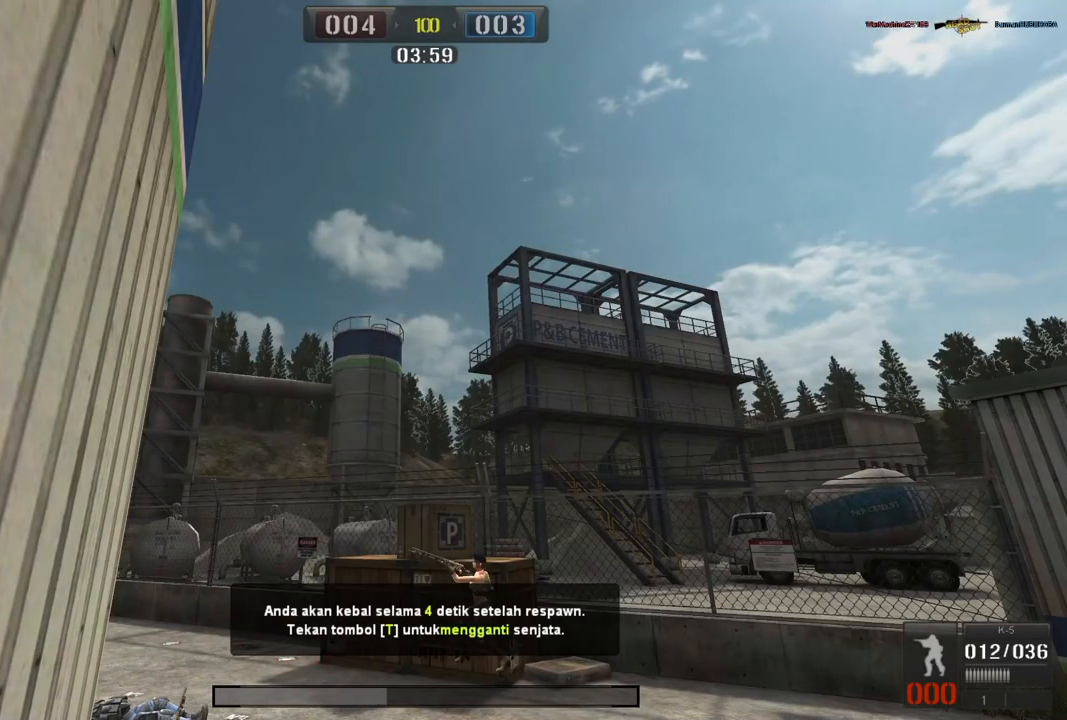
{"keys": [], "mouse": [], "events": []}
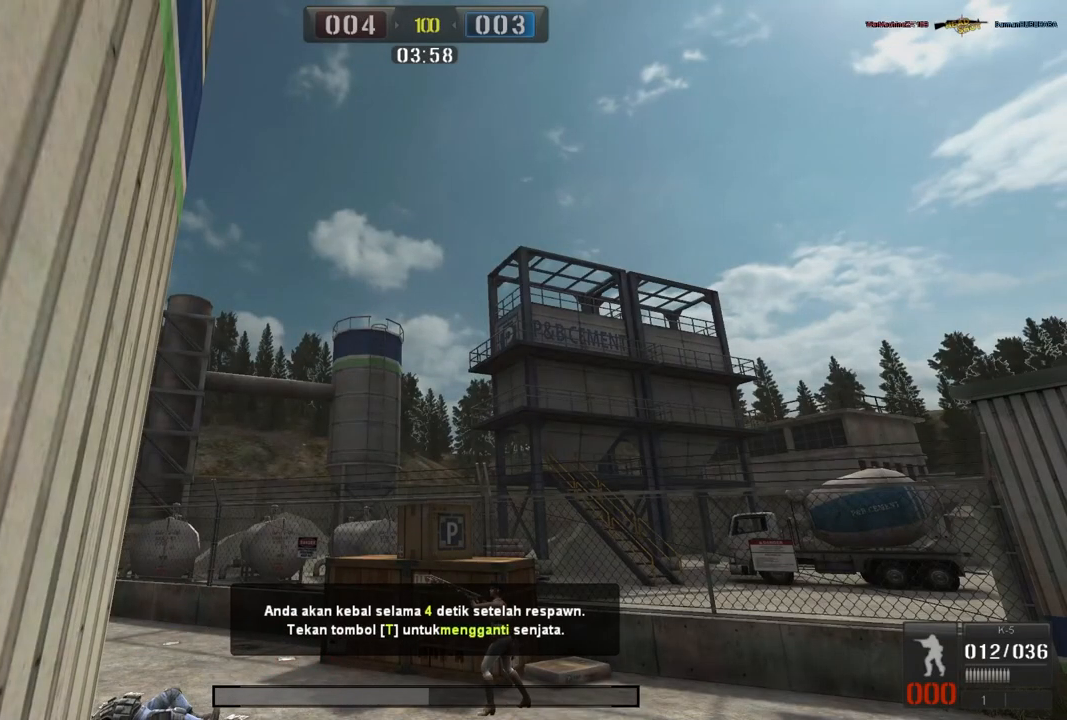
{"keys": [], "mouse": [], "events": []}
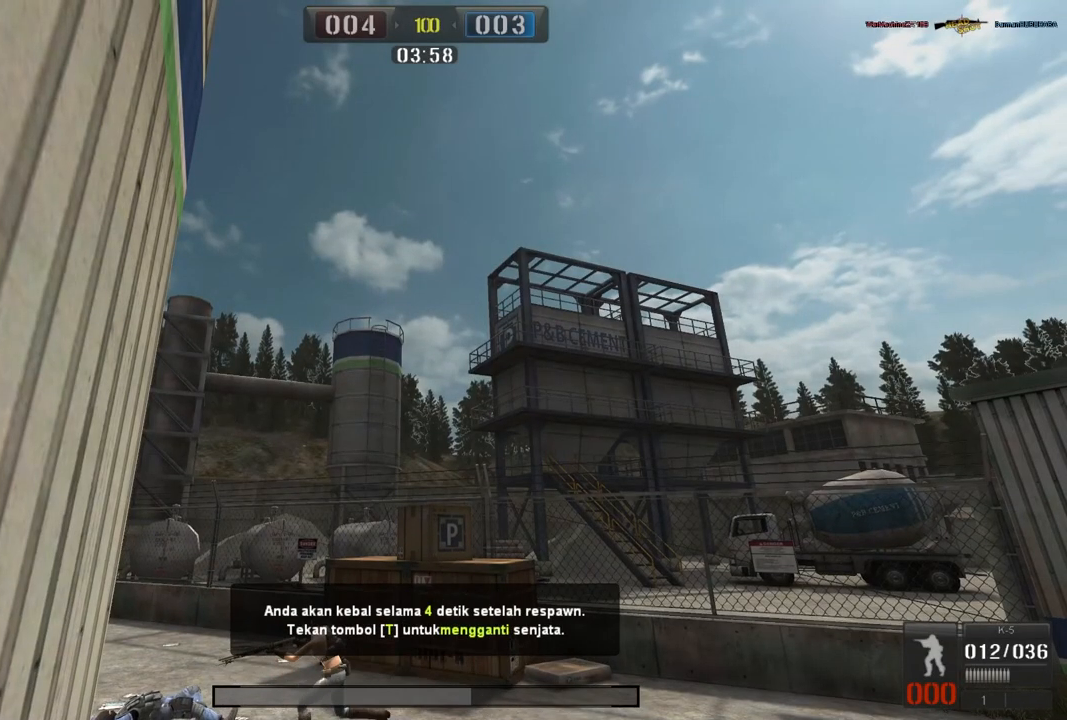
{"keys": [], "mouse": [], "events": []}
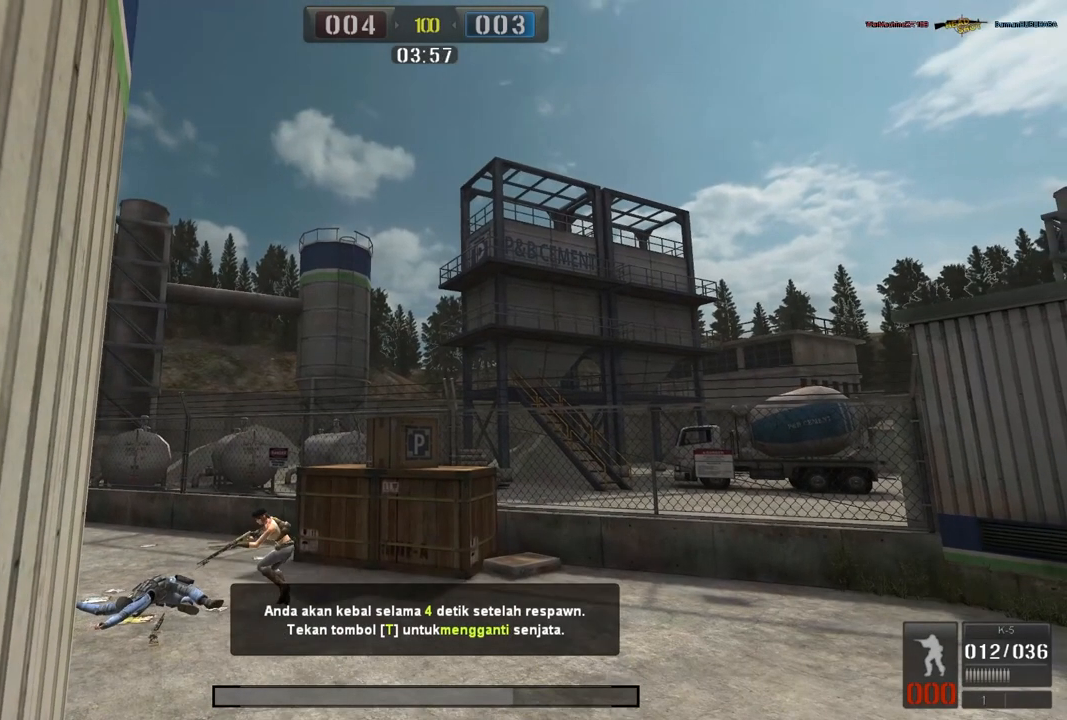
{"keys": [], "mouse": [], "events": []}
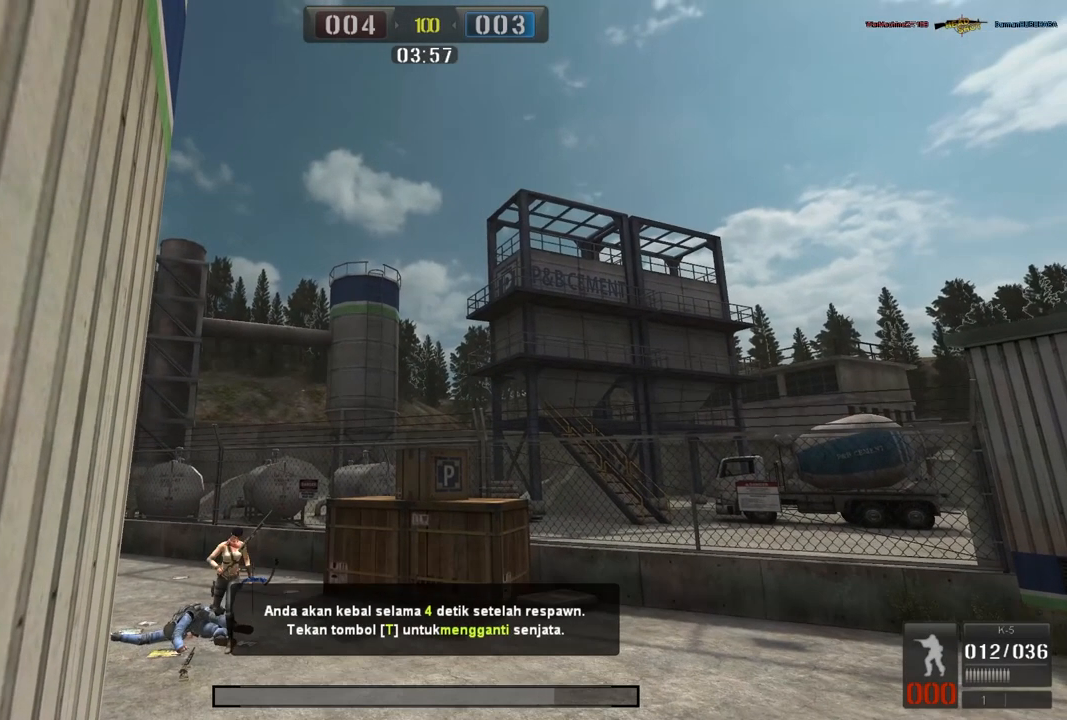
{"keys": ["w"], "mouse": [], "events": [[283, "w", "down"]]}
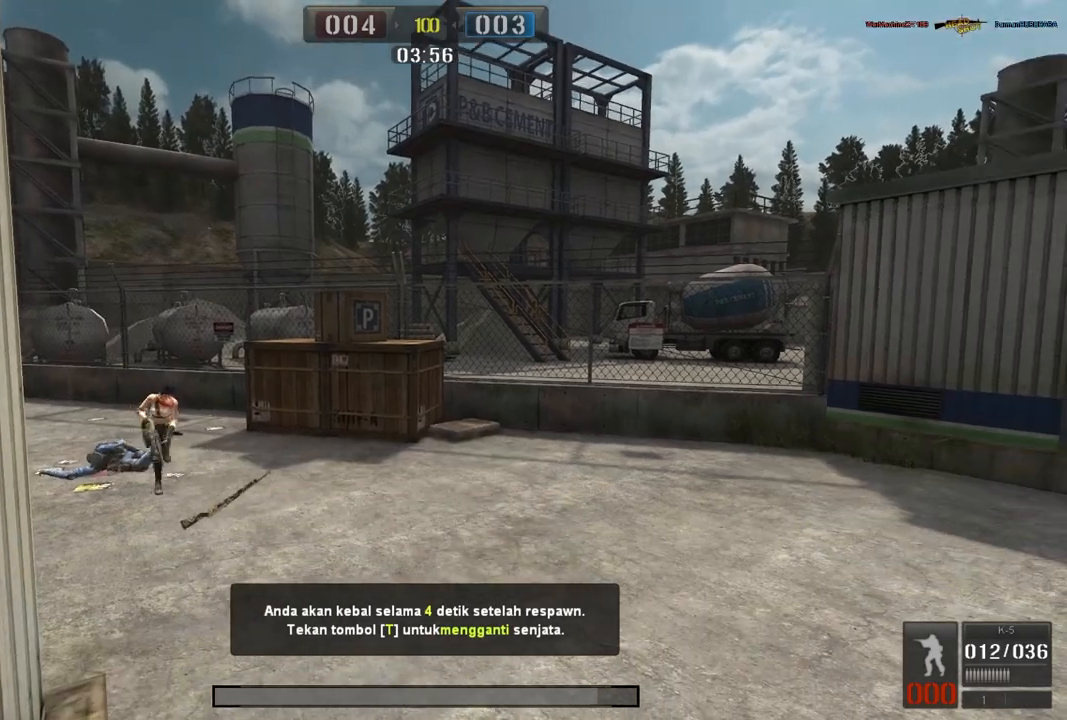
{"keys": ["w"], "mouse": [], "events": []}
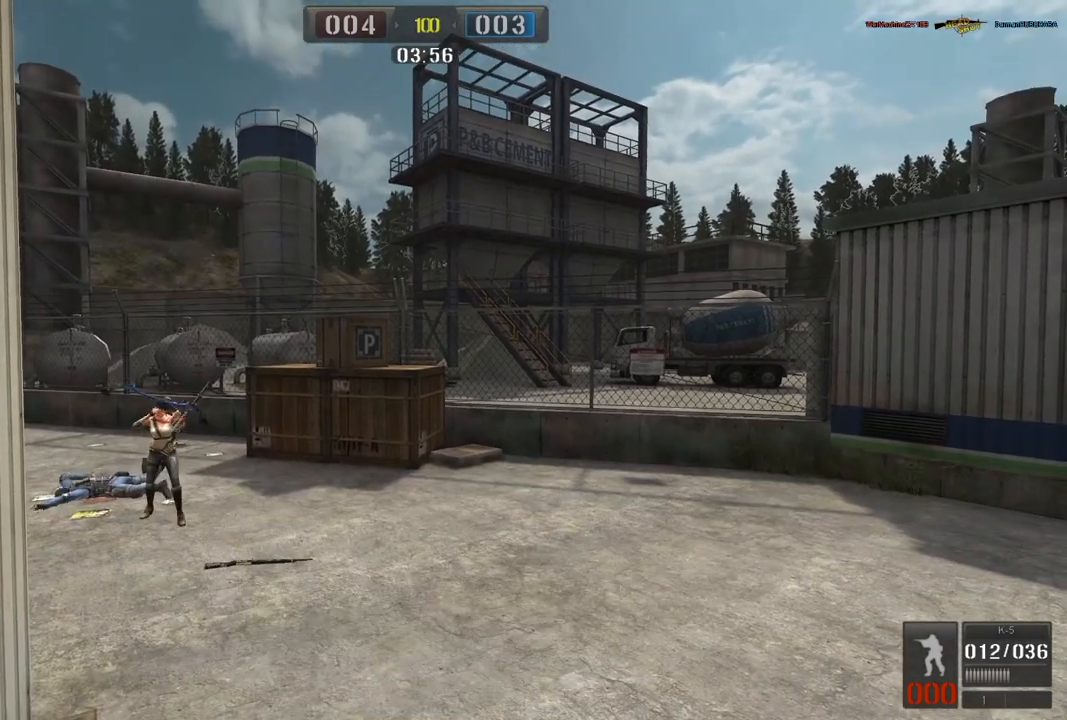
{"keys": ["w"], "mouse": [], "events": [[333, "q", "down"], [467, "q", "up"]]}
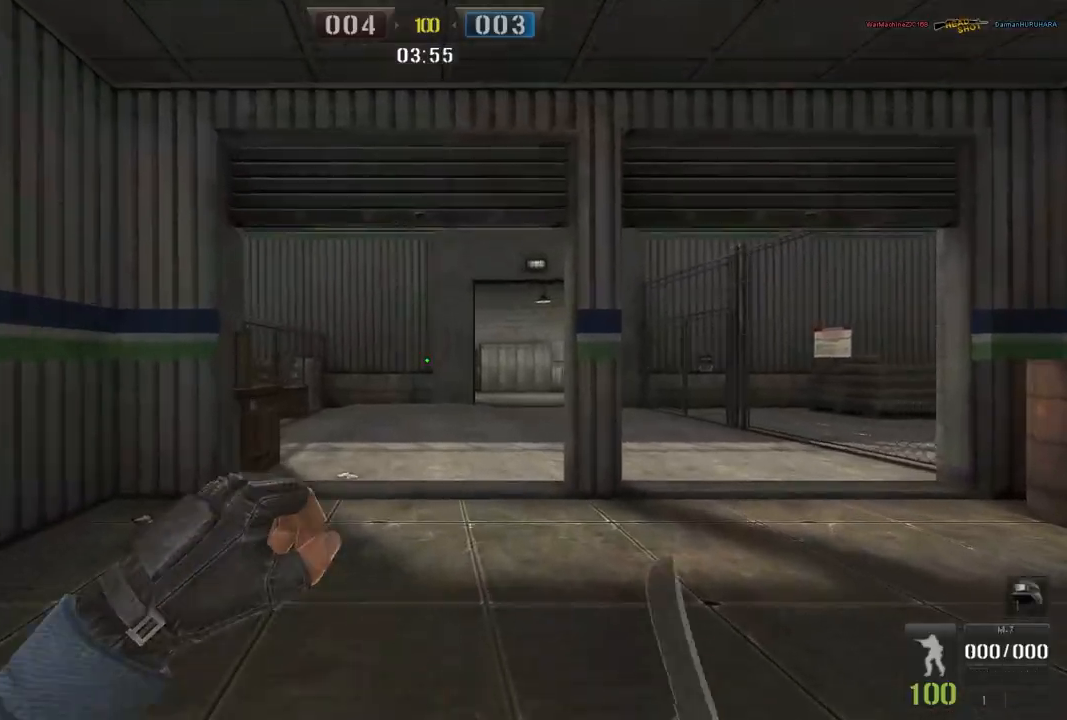
{"keys": ["w"], "mouse": [], "events": []}
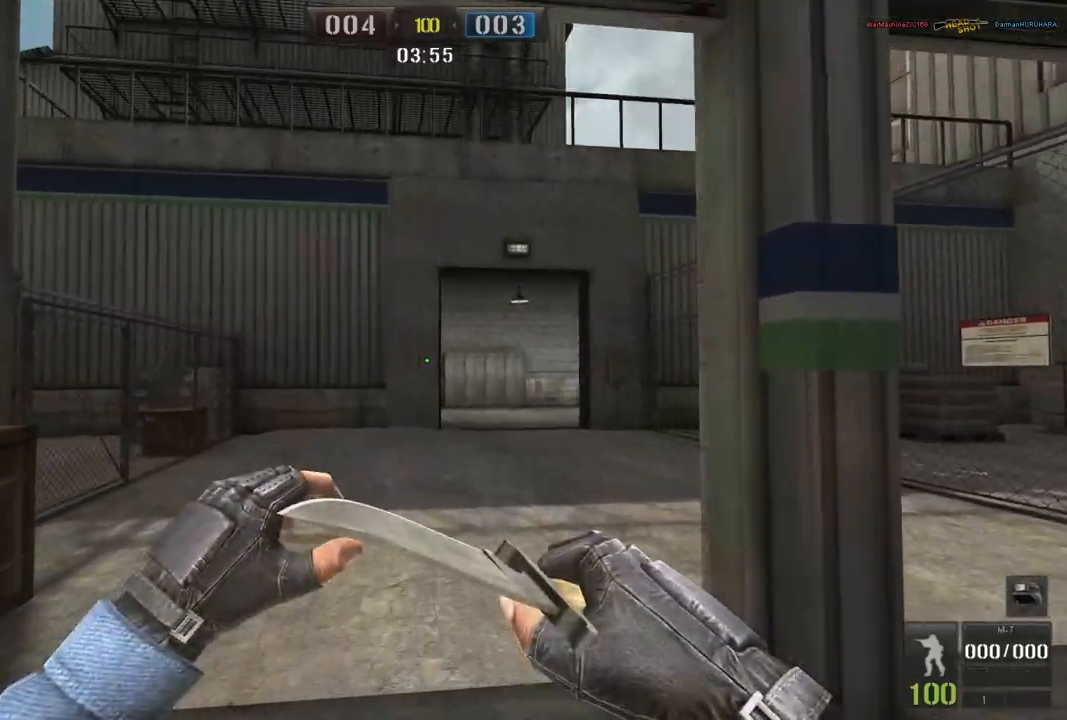
{"keys": ["w"], "mouse": [], "events": [[100, "space", "down"], [200, "space", "up"]]}
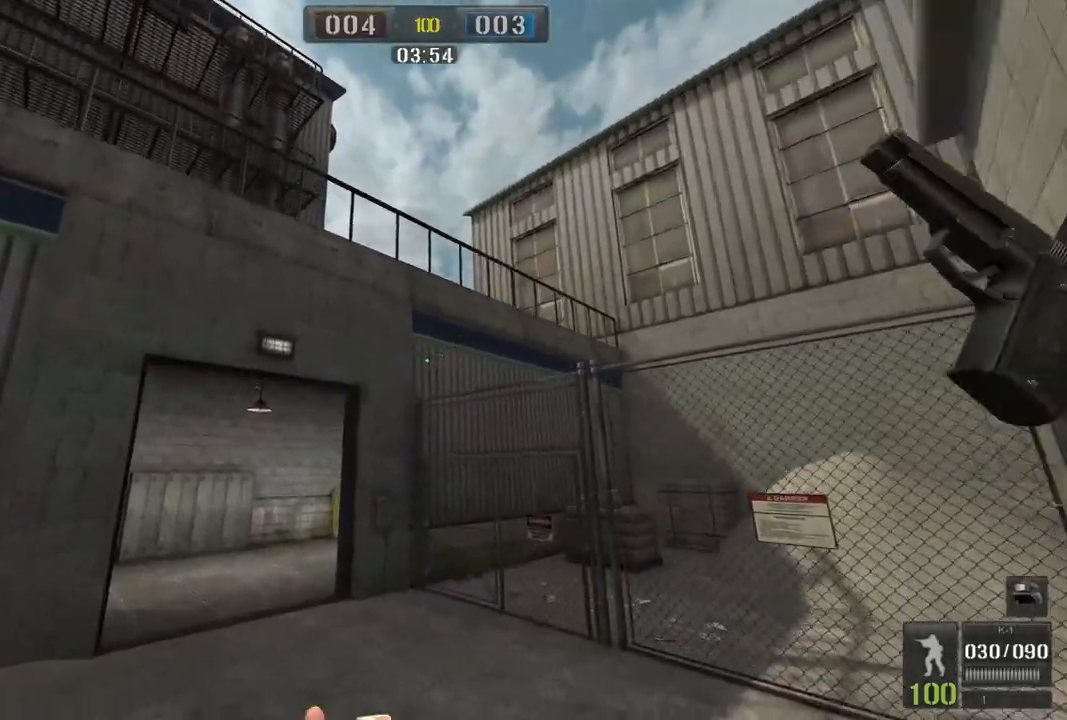
{"keys": ["w"], "mouse": [], "events": []}
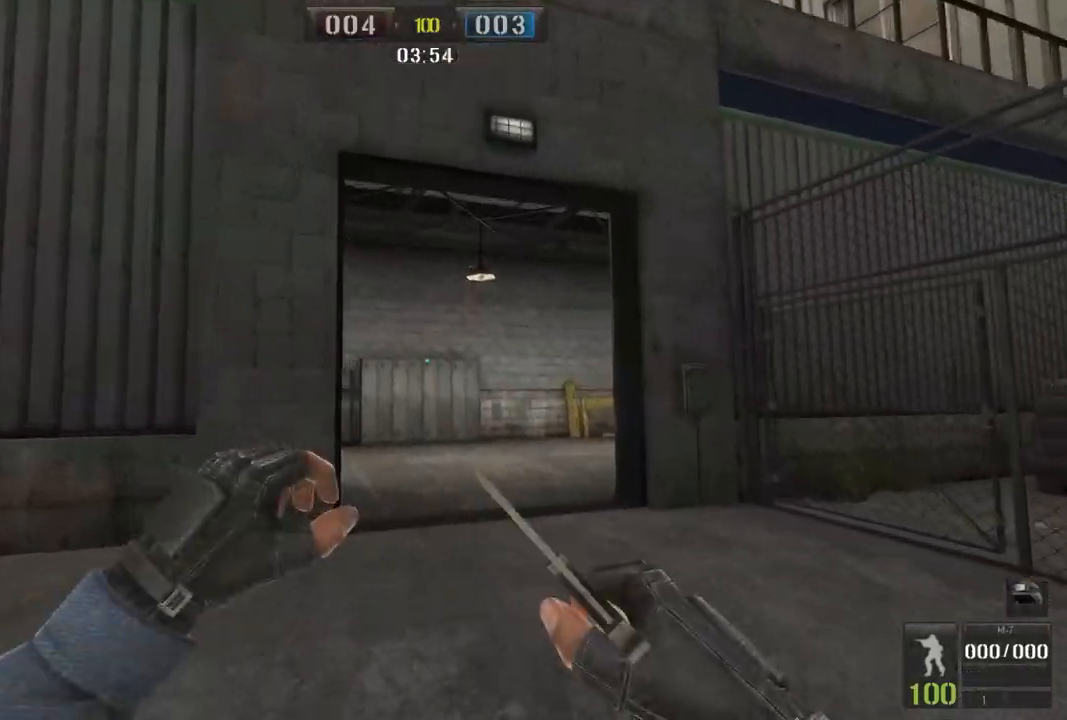
{"keys": ["d", "w"], "mouse": [], "events": [[33, "space", "down"], [200, "space", "up"], [450, "d", "down"]]}
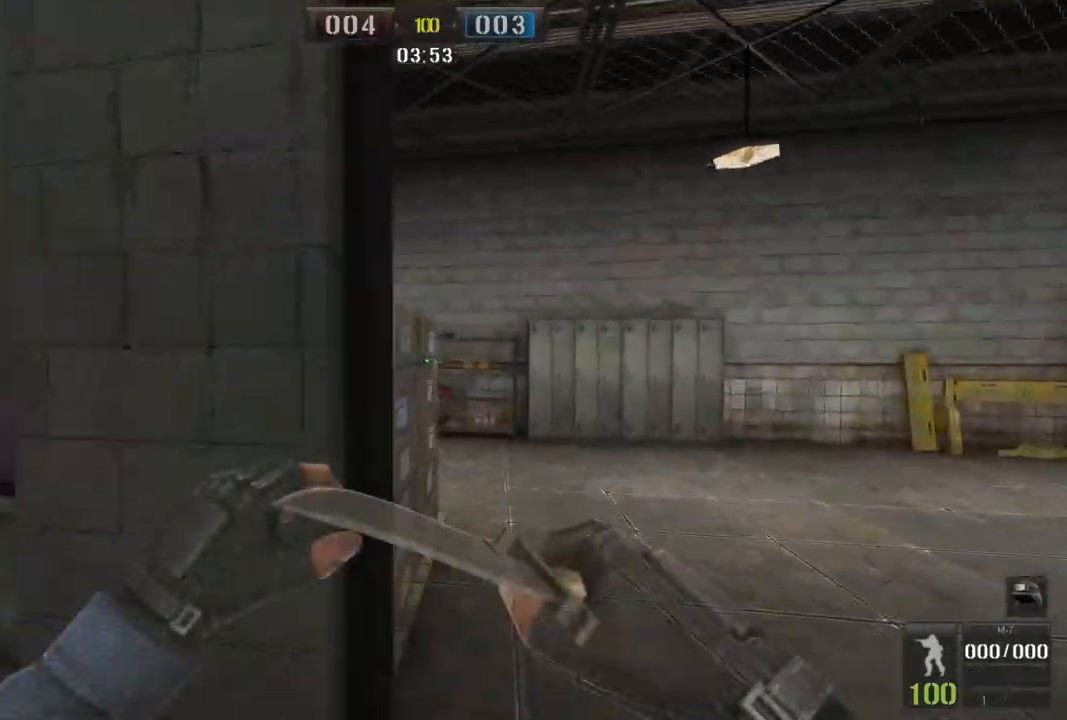
{"keys": ["d", "w"], "mouse": [], "events": [[67, "d", "up"], [351, "d", "down"]]}
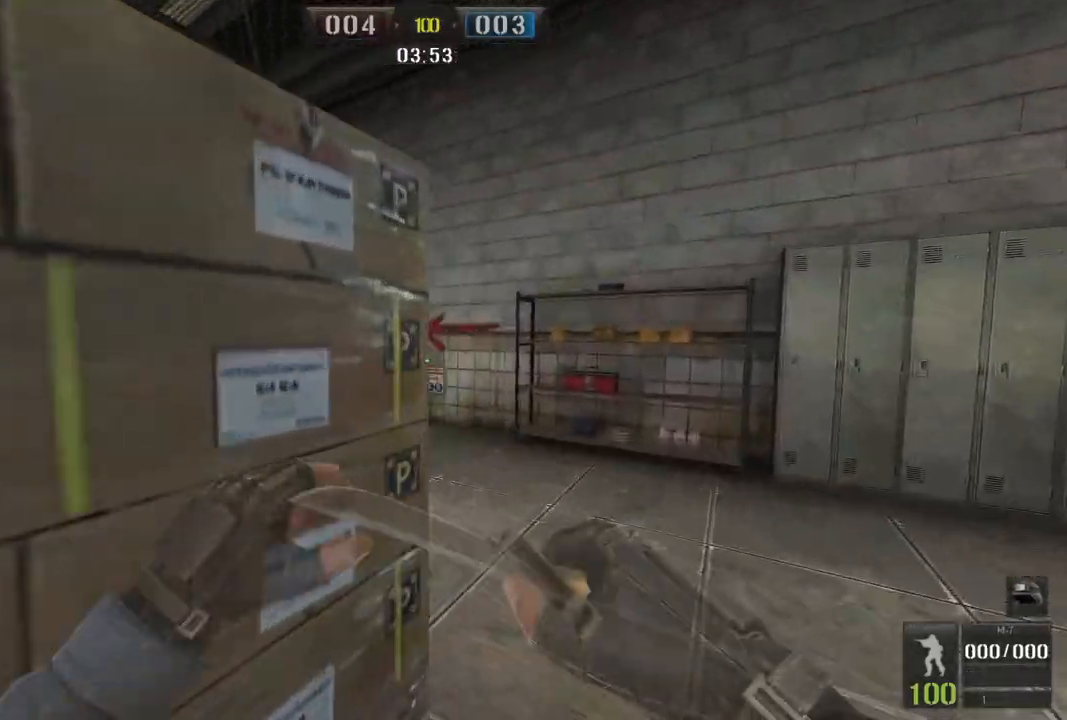
{"keys": ["w"], "mouse": []}
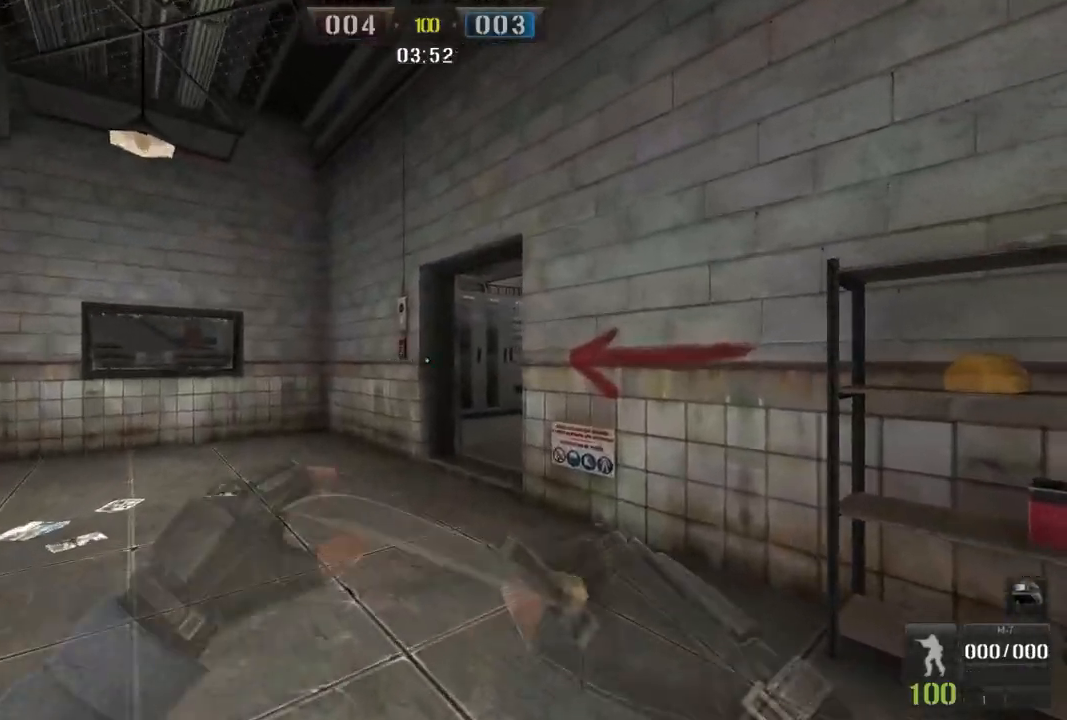
{"keys": ["w"], "mouse": [], "events": [[117, "space", "down"], [250, "space", "up"]]}
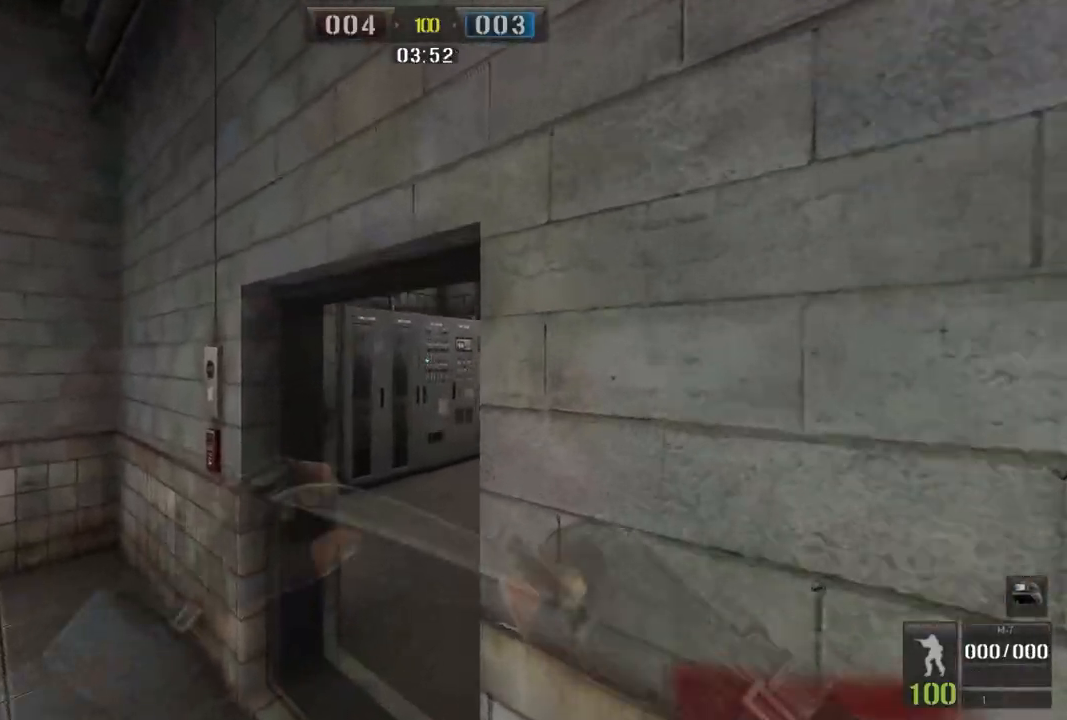
{"keys": ["w"], "mouse": [], "events": [[116, "a", "down"], [267, "a", "up"]]}
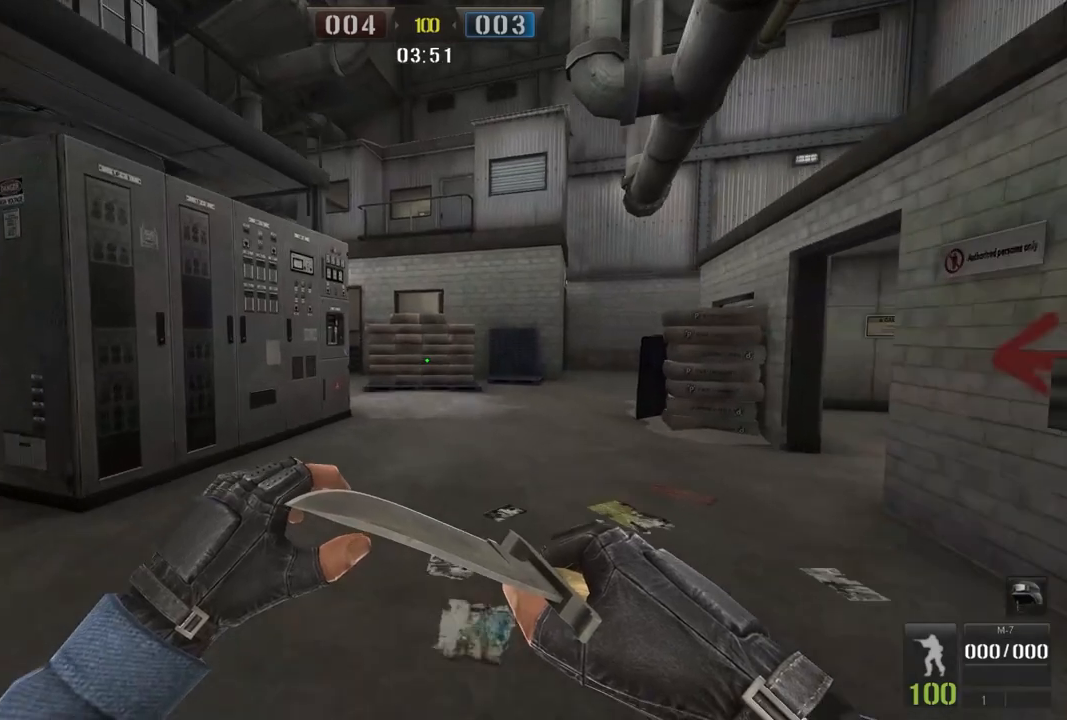
{"keys": ["w"], "mouse": [], "events": [[150, "space", "down"], [284, "space", "up"]]}
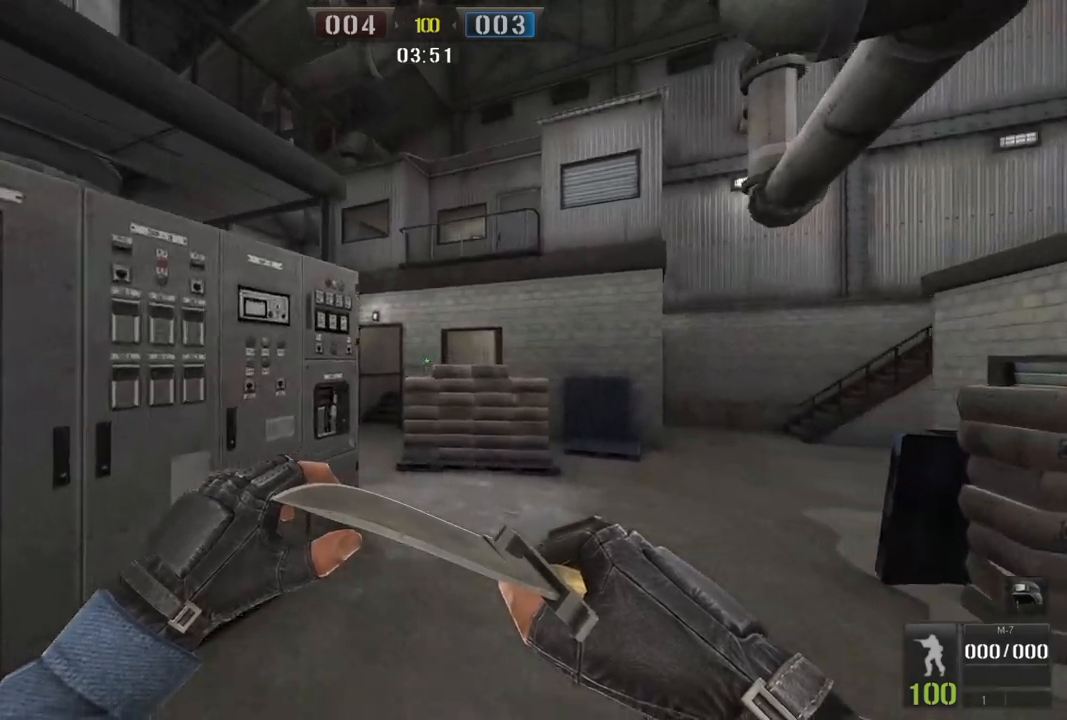
{"keys": ["w"], "mouse": [], "events": [[367, "space", "down"], [467, "space", "up"]]}
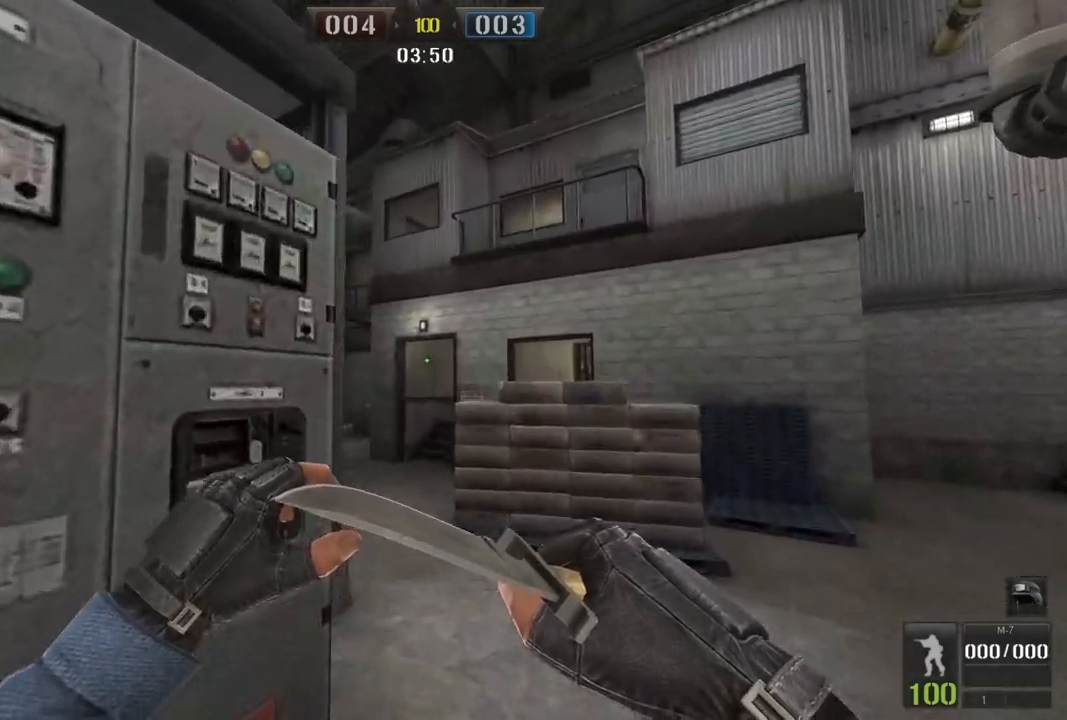
{"keys": ["a", "w"], "mouse": [], "events": [[451, "a", "down"]]}
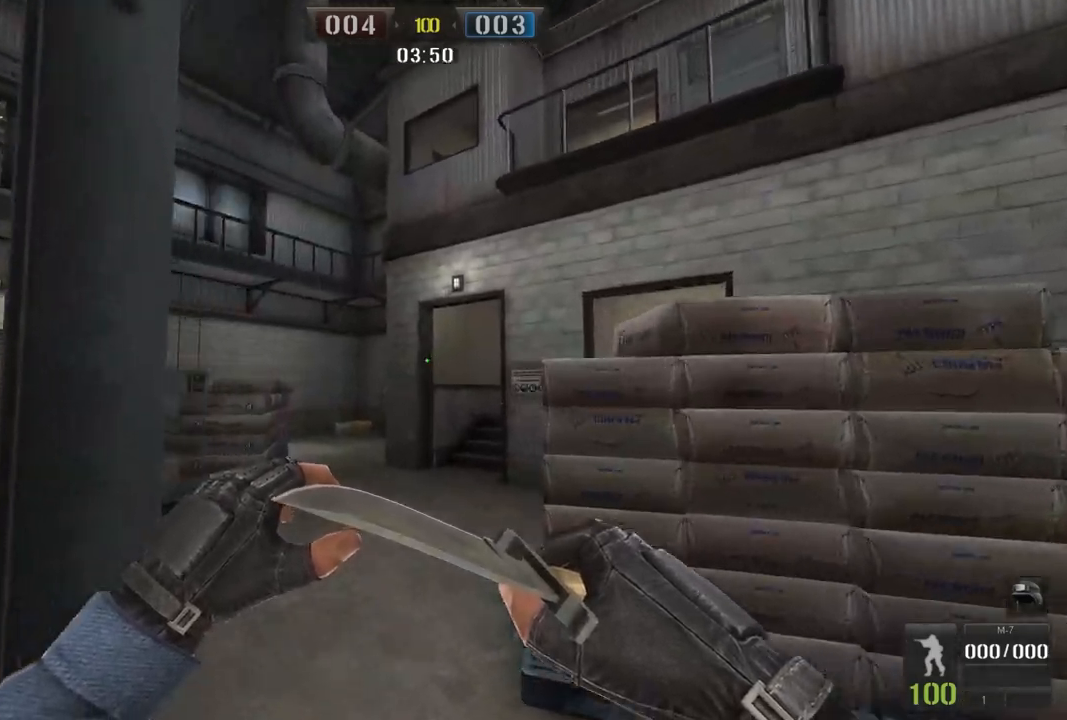
{"keys": ["space", "w"], "mouse": [], "events": [[33, "a", "up"], [500, "space", "down"]]}